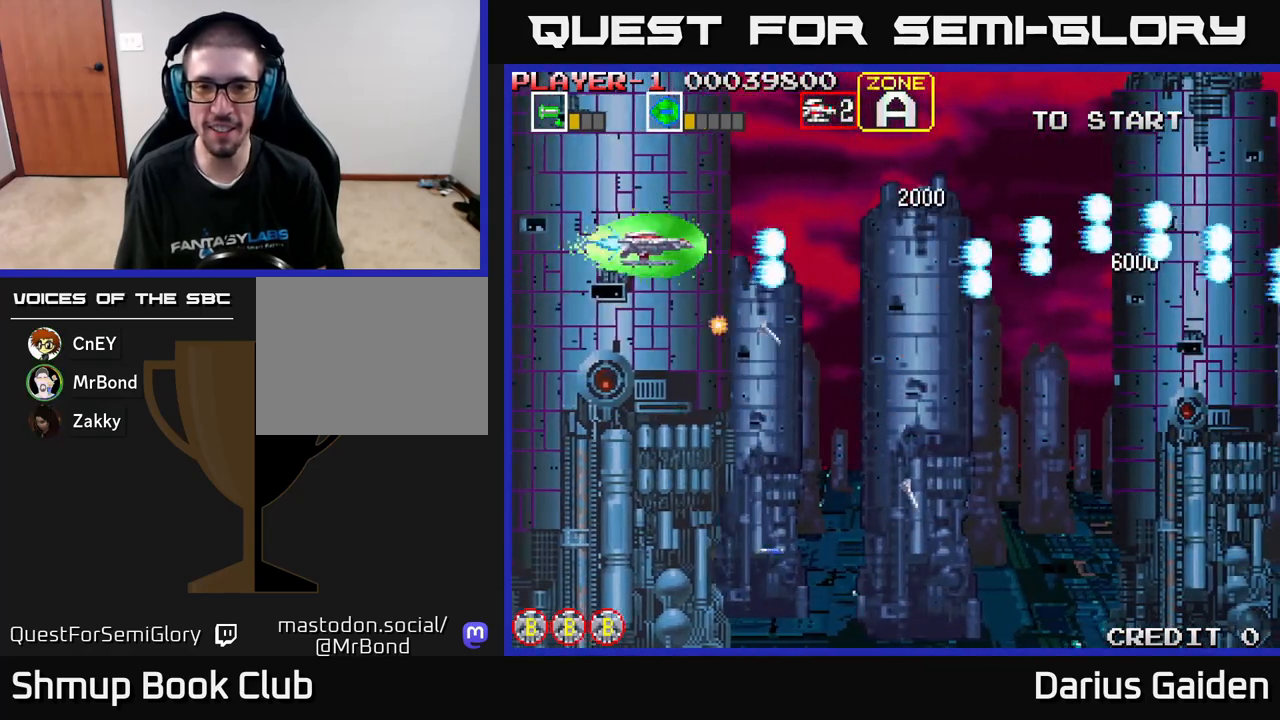
Gameplay with a controller (Xbox layout); each line is a JSON object with the inputs held at the frame after it. "events" lists button and stick changes between this image and that frame as [ms after this image, input, new state], when the widget could be followed in between. Not read: right_stick.
{"buttons": ["R2", "DPAD_UP"], "left_stick": "center", "events": [[167, "DPAD_DOWN", "down"], [333, "DPAD_DOWN", "up"], [417, "DPAD_RIGHT", "up"], [450, "DPAD_UP", "down"]]}
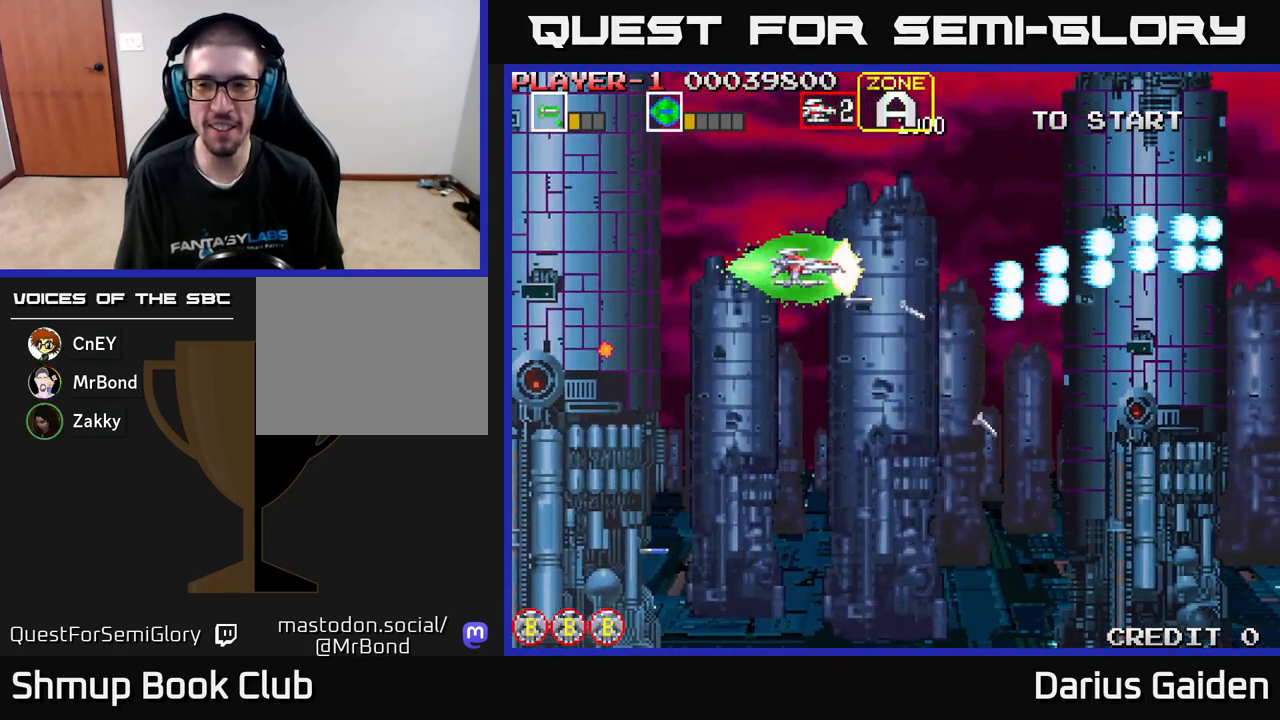
{"buttons": ["R2", "DPAD_DOWN", "DPAD_RIGHT"], "left_stick": "center", "events": [[183, "DPAD_RIGHT", "down"], [183, "DPAD_UP", "up"], [333, "DPAD_DOWN", "down"]]}
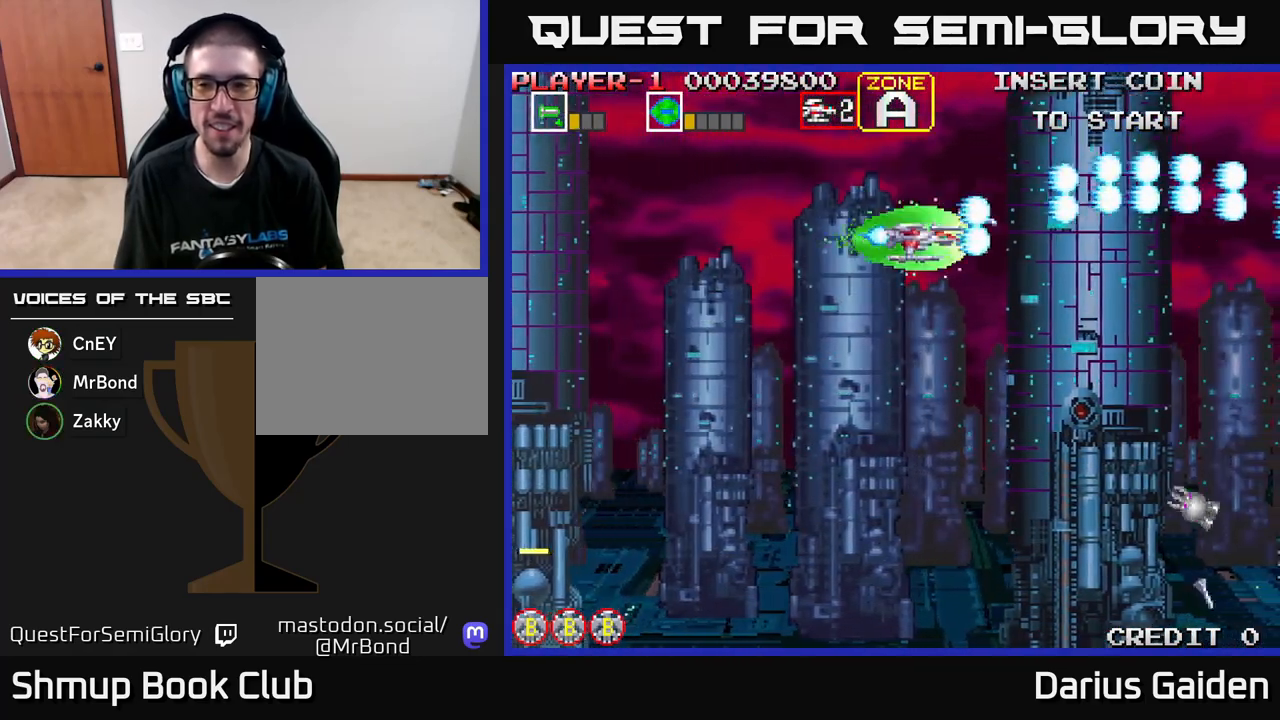
{"buttons": ["R2", "DPAD_DOWN"], "left_stick": "center", "events": [[17, "DPAD_RIGHT", "up"], [183, "DPAD_LEFT", "down"], [350, "DPAD_LEFT", "up"]]}
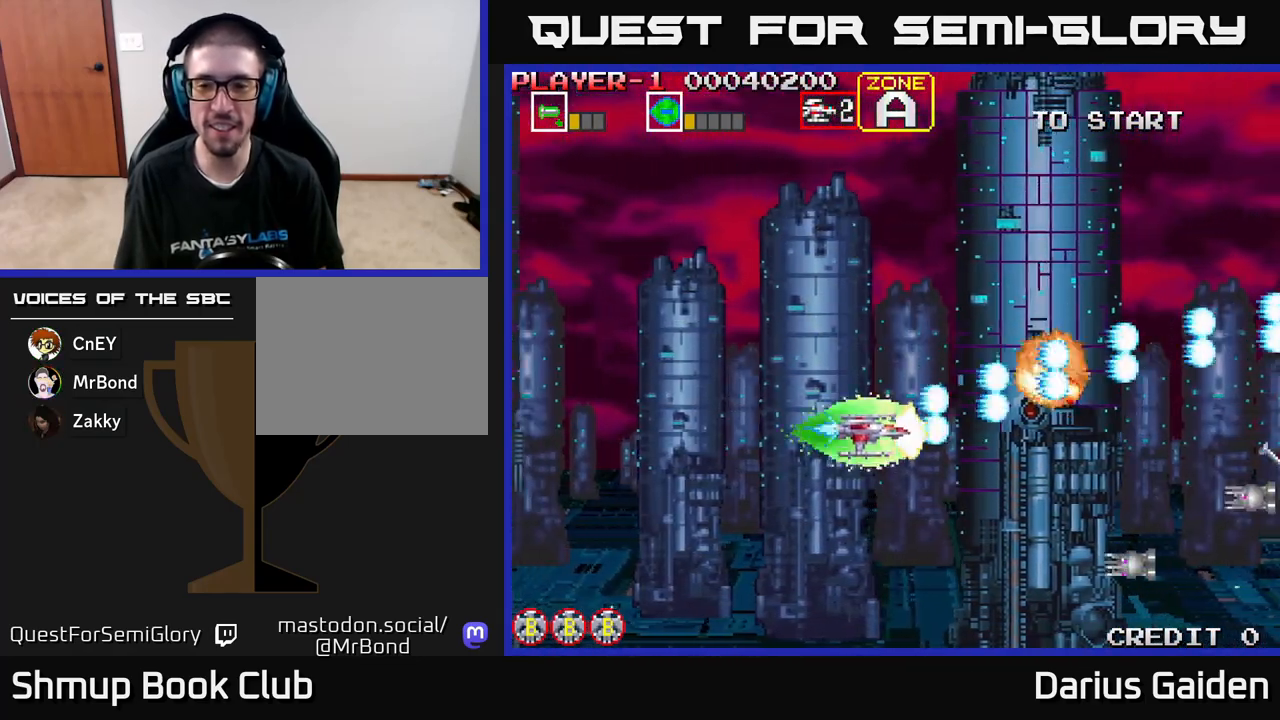
{"buttons": ["R2", "DPAD_UP", "DPAD_LEFT"], "left_stick": "center", "events": [[417, "DPAD_LEFT", "down"], [450, "DPAD_DOWN", "up"], [500, "DPAD_UP", "down"]]}
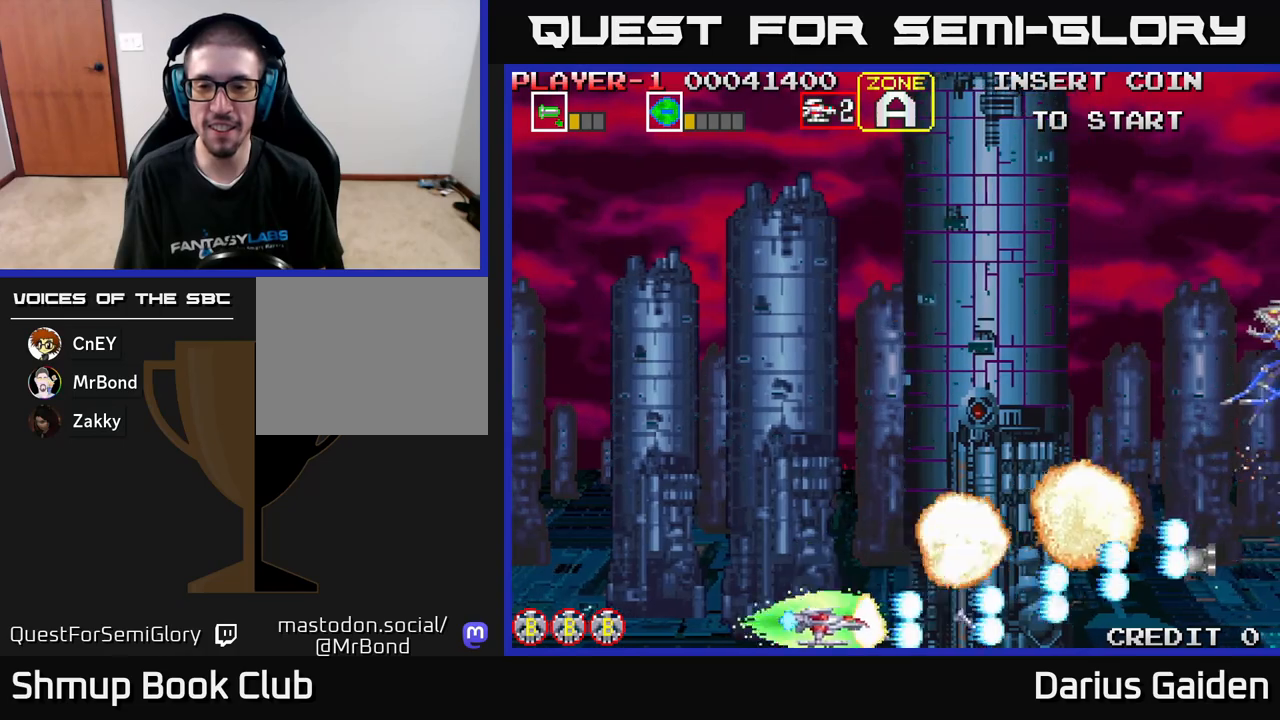
{"buttons": ["R2", "DPAD_UP"], "left_stick": "center", "events": [[100, "DPAD_LEFT", "up"]]}
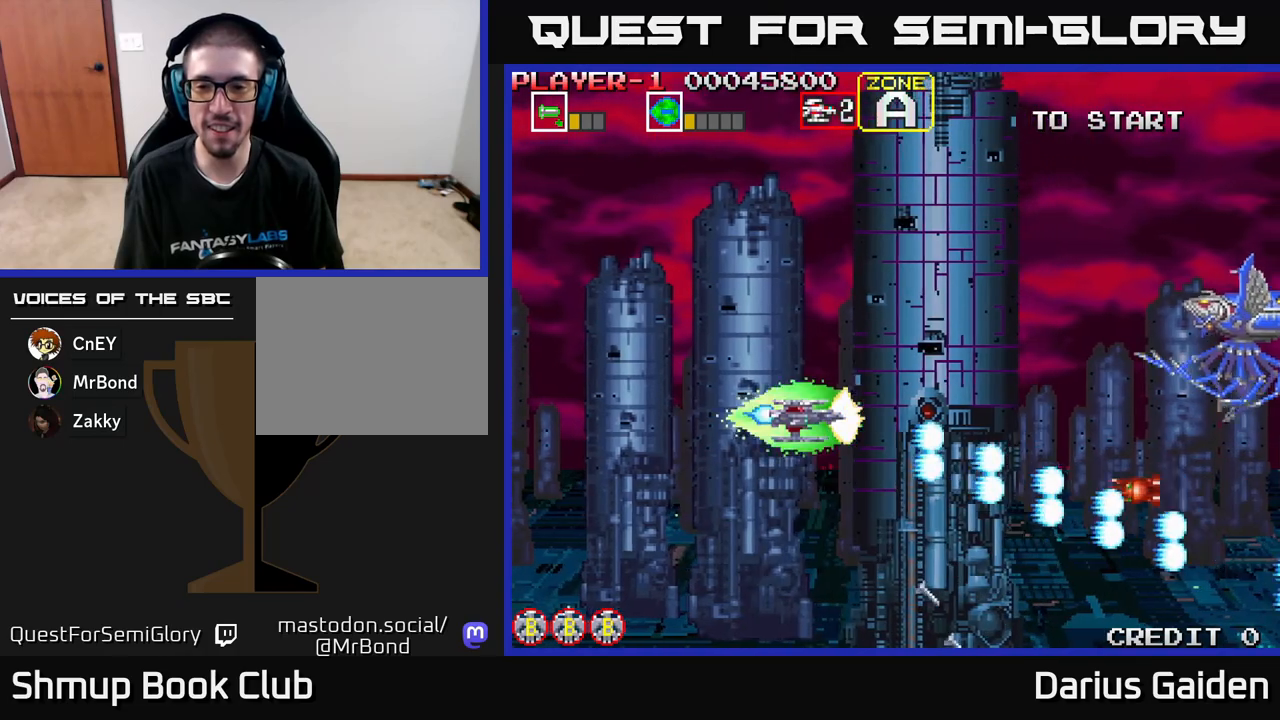
{"buttons": ["R2"], "left_stick": "center", "events": [[317, "DPAD_RIGHT", "down"], [317, "DPAD_UP", "up"], [367, "DPAD_DOWN", "down"], [433, "DPAD_RIGHT", "up"], [500, "DPAD_DOWN", "up"]]}
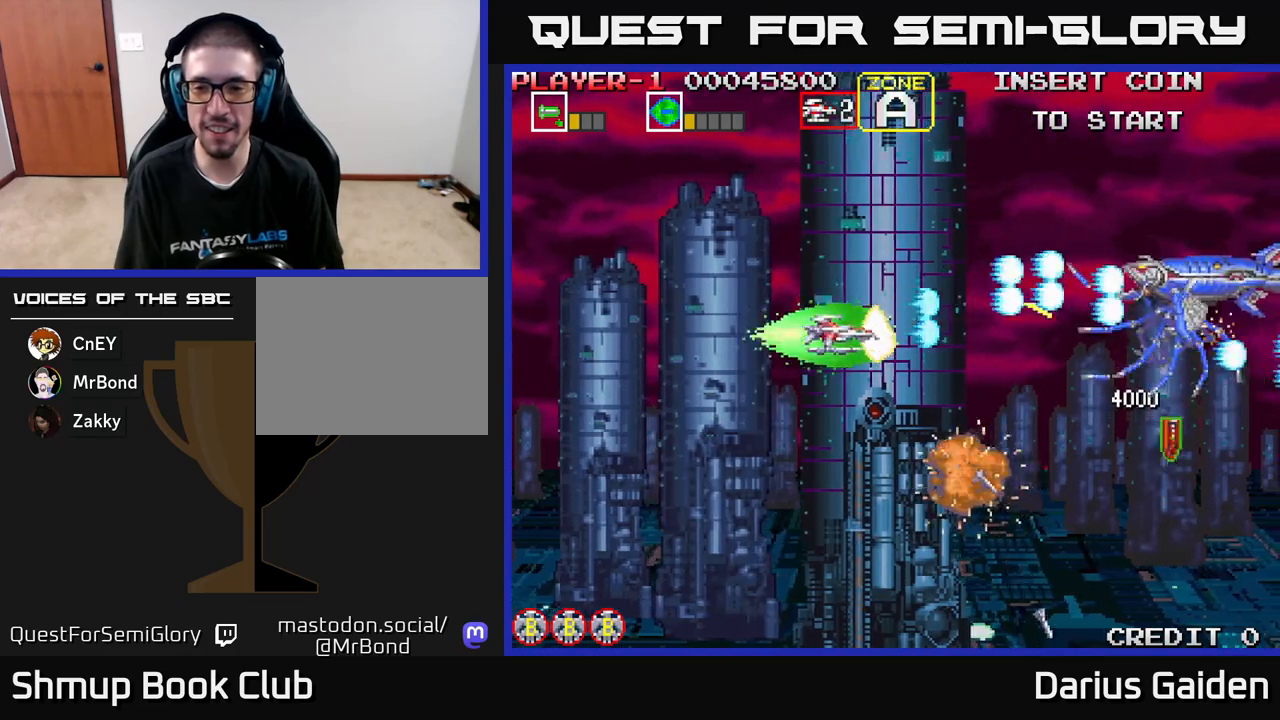
{"buttons": ["R2"], "left_stick": "center", "events": [[83, "DPAD_UP", "down"], [117, "DPAD_LEFT", "down"], [183, "DPAD_UP", "up"], [383, "DPAD_LEFT", "up"]]}
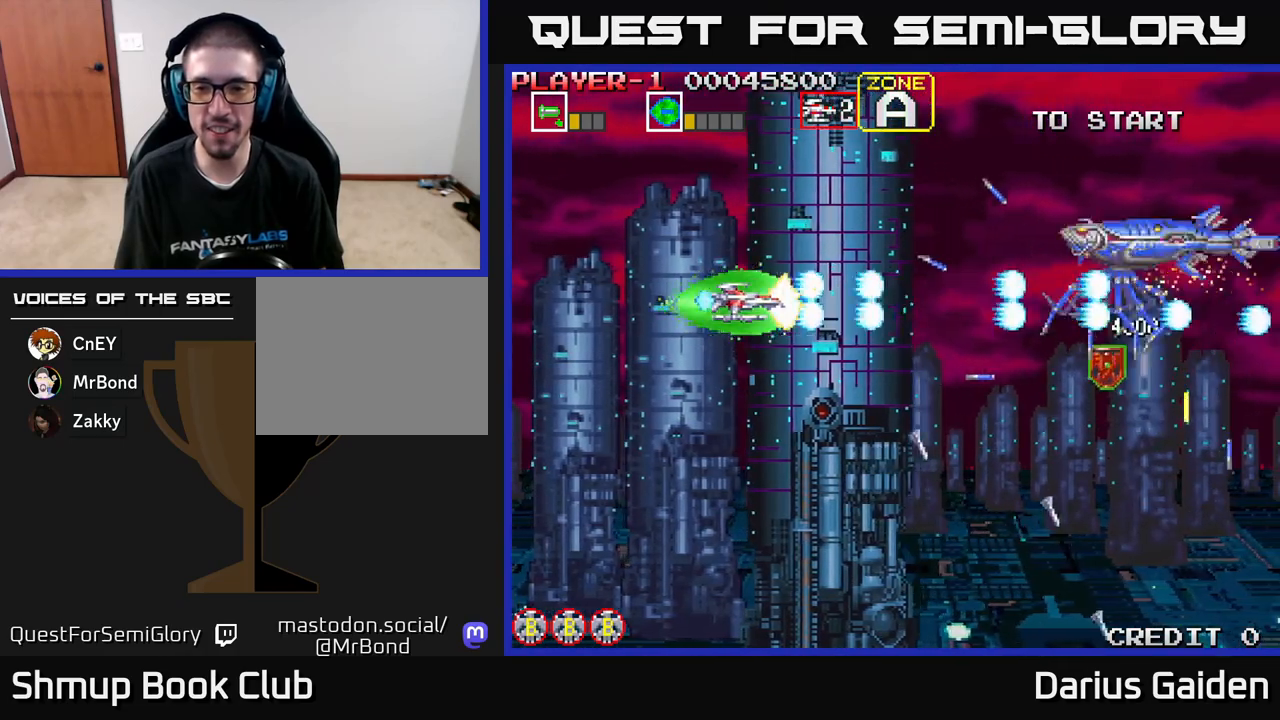
{"buttons": ["R2"], "left_stick": "center", "events": []}
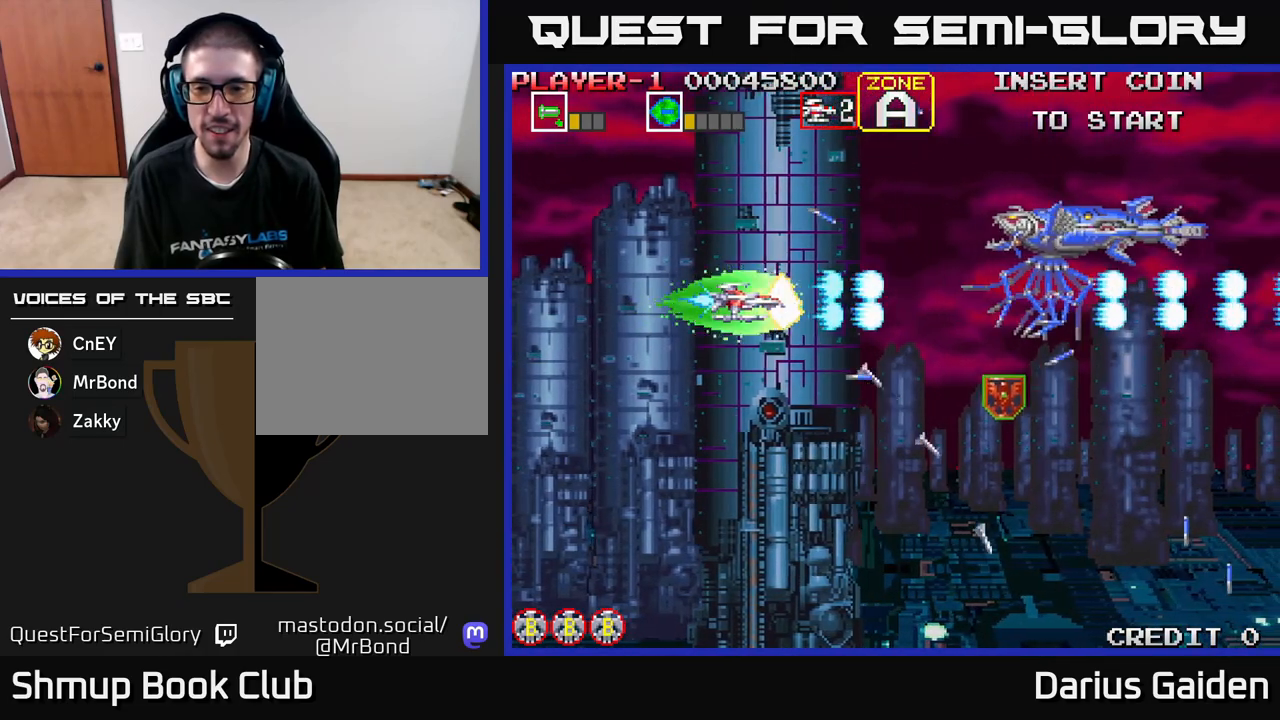
{"buttons": ["R2"], "left_stick": "center", "events": [[100, "DPAD_UP", "down"], [233, "DPAD_UP", "up"], [250, "DPAD_RIGHT", "down"], [367, "DPAD_RIGHT", "up"]]}
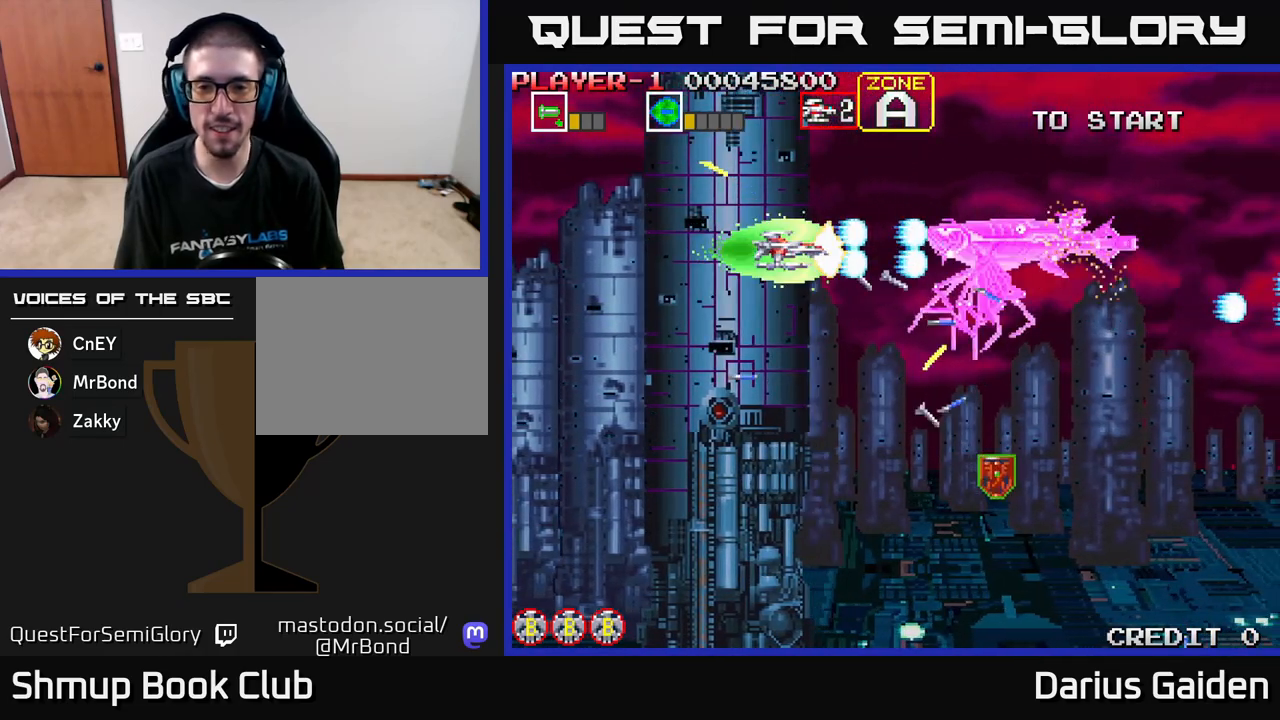
{"buttons": ["R2", "DPAD_LEFT"], "left_stick": "center", "events": [[483, "DPAD_LEFT", "down"]]}
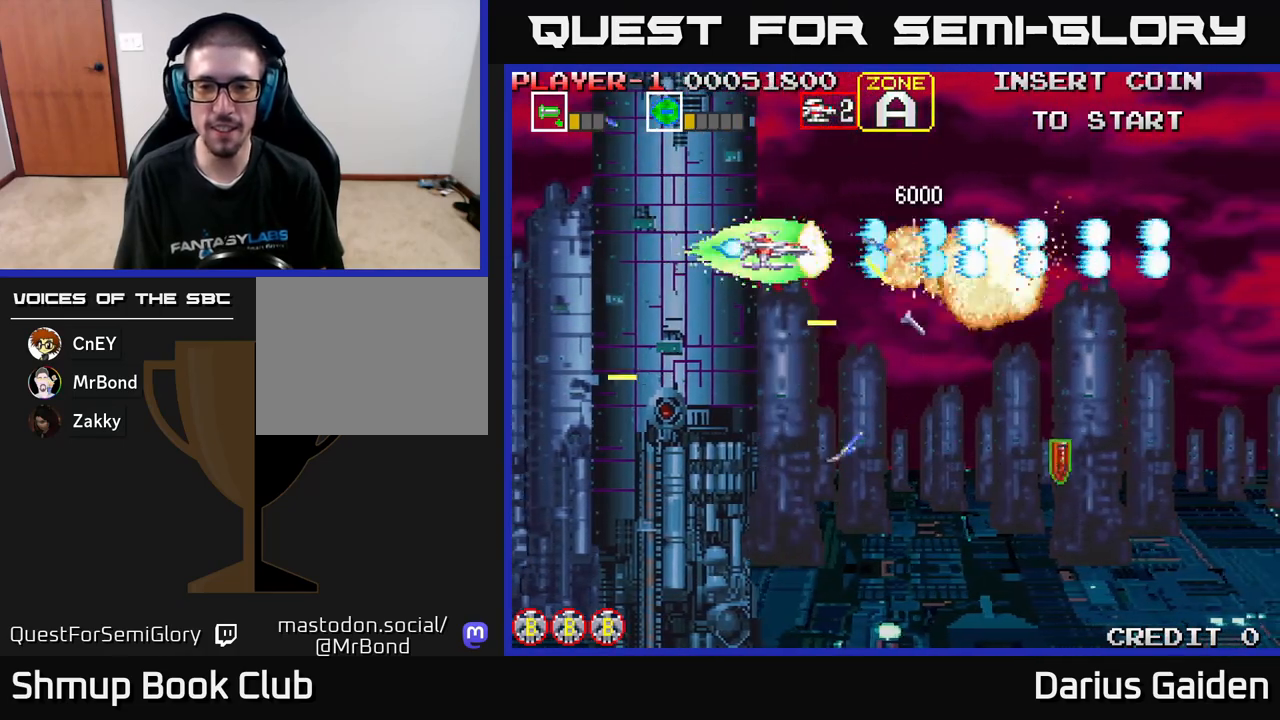
{"buttons": ["R2", "DPAD_DOWN", "DPAD_RIGHT"], "left_stick": "center", "events": [[183, "DPAD_LEFT", "up"], [267, "DPAD_RIGHT", "down"], [383, "DPAD_DOWN", "down"]]}
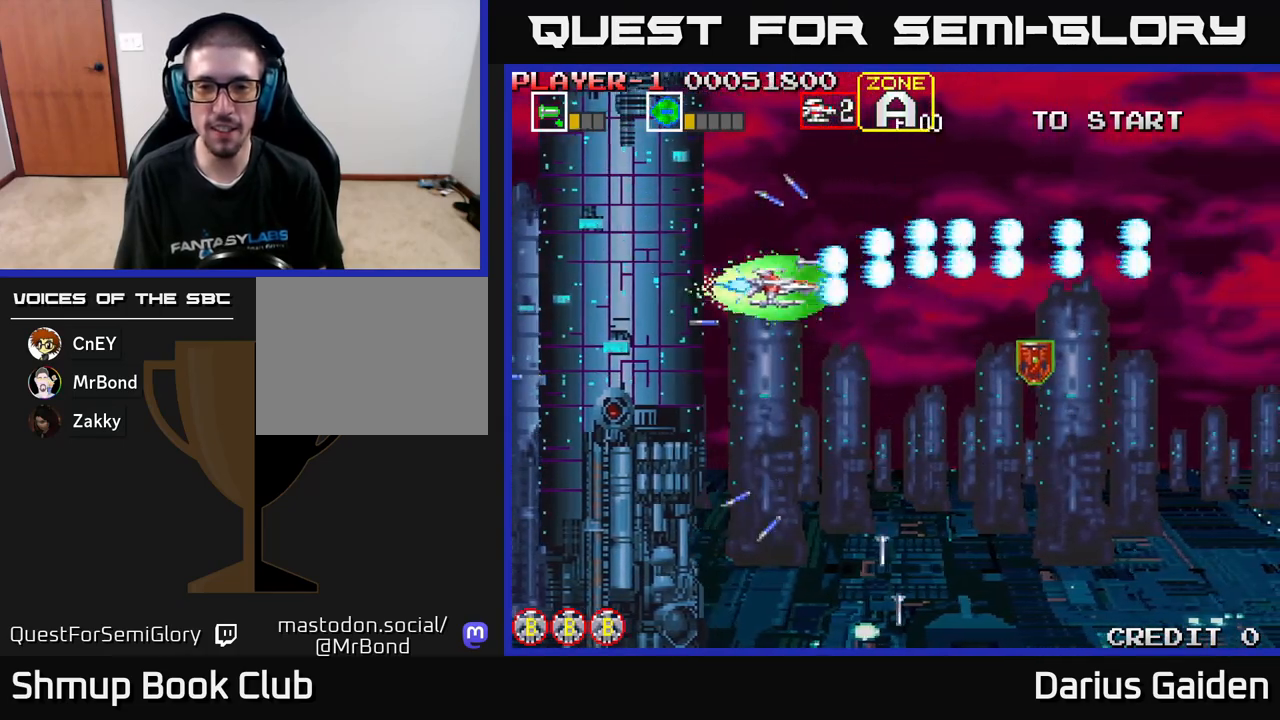
{"buttons": ["R2", "DPAD_DOWN"], "left_stick": "center", "events": [[83, "DPAD_DOWN", "up"], [400, "DPAD_DOWN", "down"], [417, "DPAD_RIGHT", "up"]]}
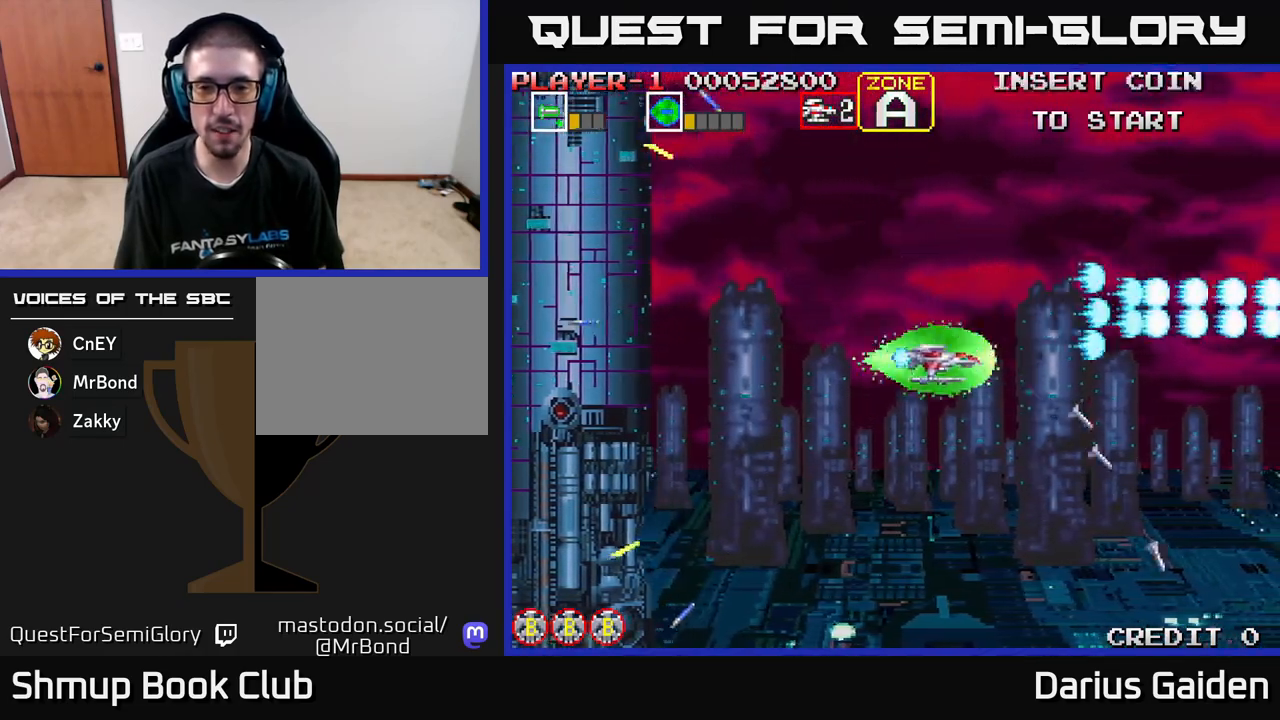
{"buttons": ["R2", "DPAD_RIGHT"], "left_stick": "center", "events": [[17, "DPAD_LEFT", "down"], [267, "DPAD_DOWN", "up"], [367, "DPAD_UP", "down"], [383, "DPAD_LEFT", "up"], [400, "DPAD_UP", "up"], [433, "DPAD_RIGHT", "down"]]}
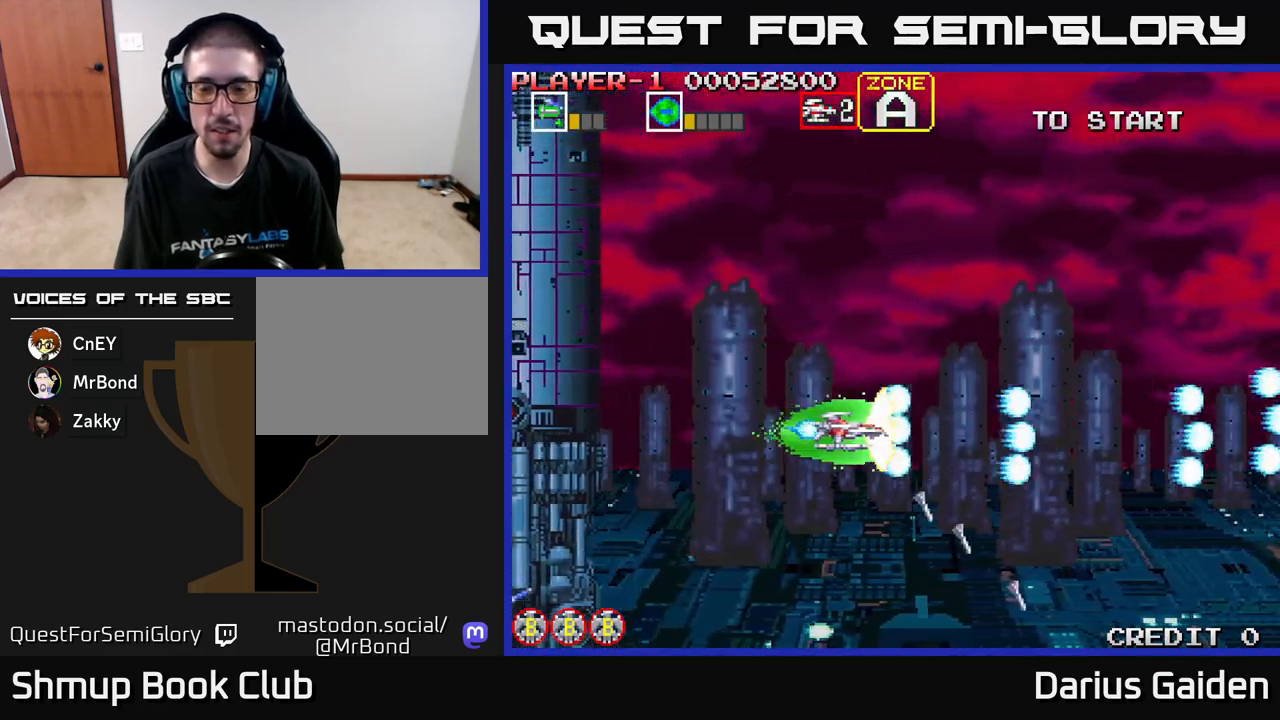
{"buttons": ["R2", "DPAD_RIGHT"], "left_stick": "center", "events": [[50, "DPAD_DOWN", "down"], [83, "DPAD_RIGHT", "up"], [183, "DPAD_DOWN", "up"], [267, "R2", "up"], [433, "R2", "down"], [450, "DPAD_RIGHT", "down"]]}
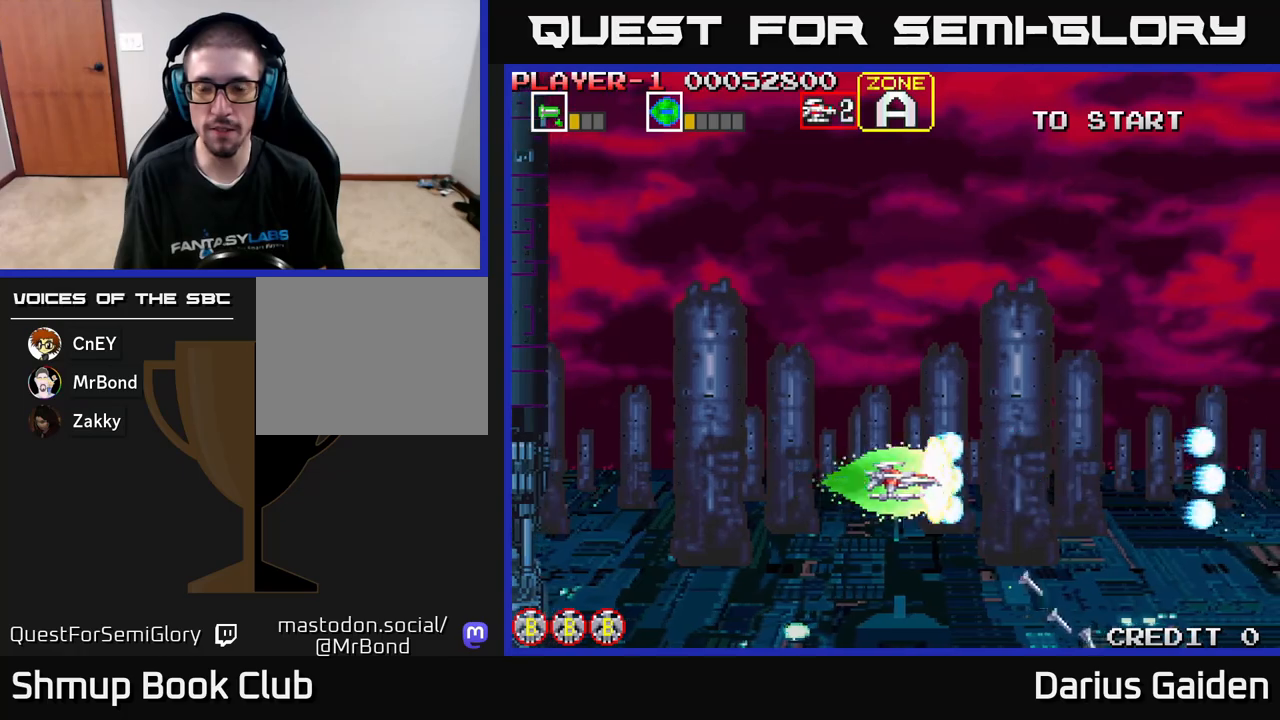
{"buttons": ["R2"], "left_stick": "center", "events": [[83, "DPAD_RIGHT", "up"]]}
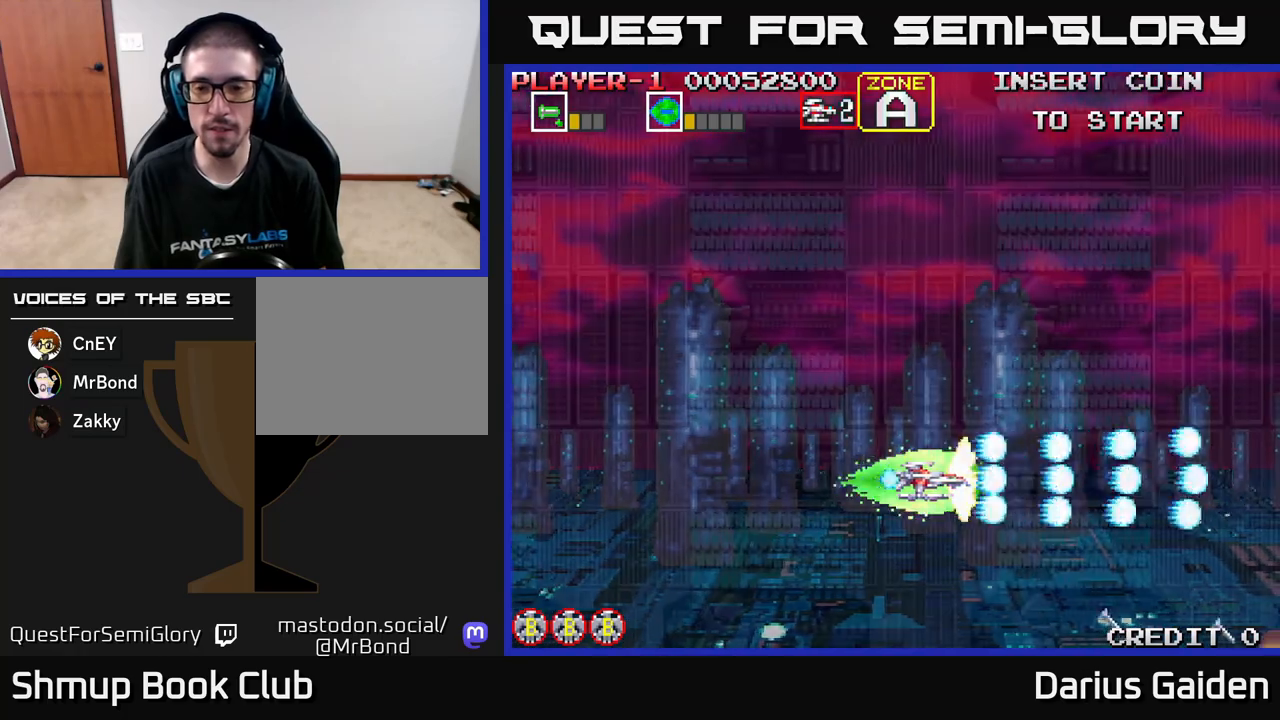
{"buttons": ["R2"], "left_stick": "center", "events": [[217, "DPAD_DOWN", "down"], [433, "DPAD_DOWN", "up"]]}
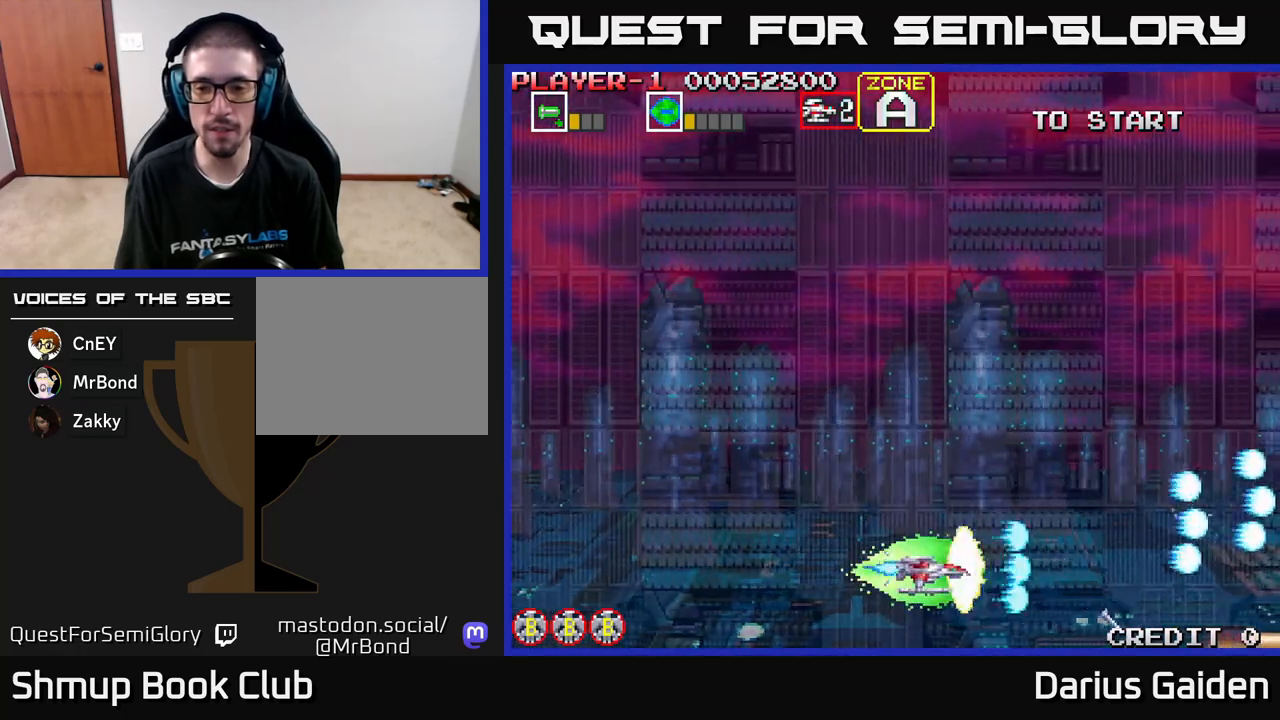
{"buttons": ["R2"], "left_stick": "center", "events": [[283, "DPAD_DOWN", "down"], [367, "DPAD_DOWN", "up"]]}
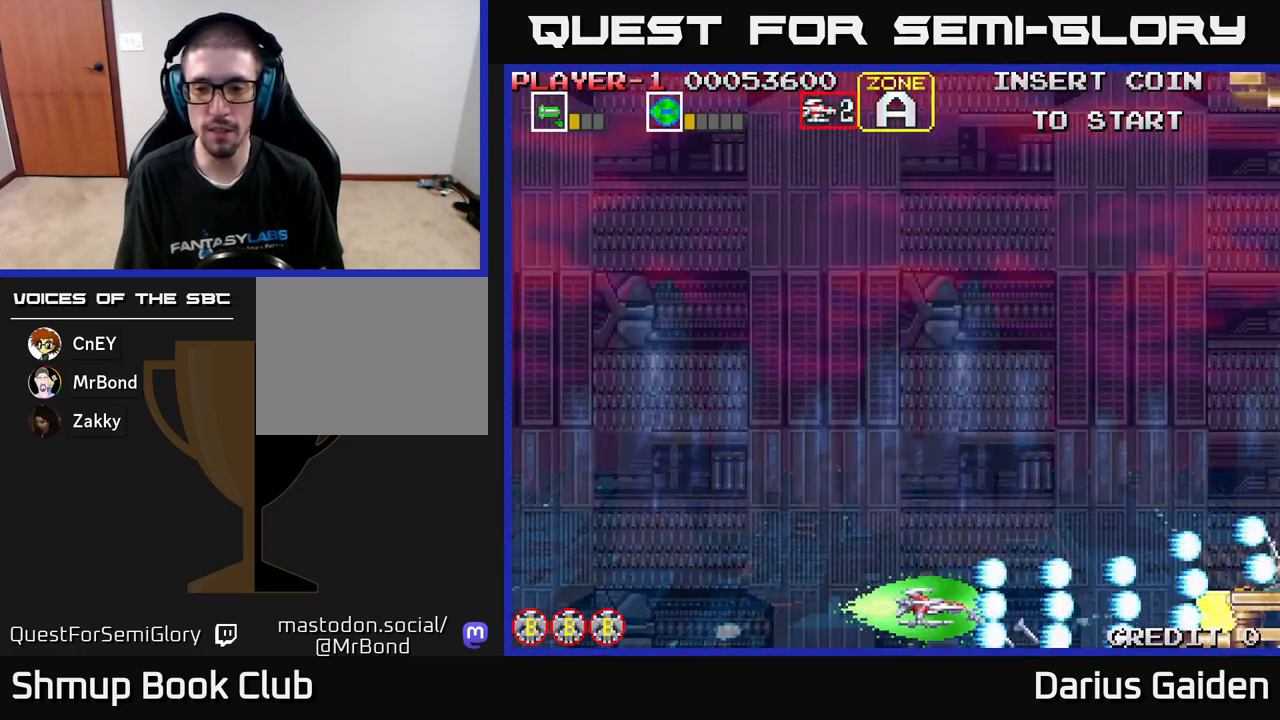
{"buttons": ["R2", "DPAD_RIGHT"], "left_stick": "center", "events": [[150, "DPAD_UP", "down"], [217, "DPAD_RIGHT", "down"], [500, "DPAD_UP", "up"]]}
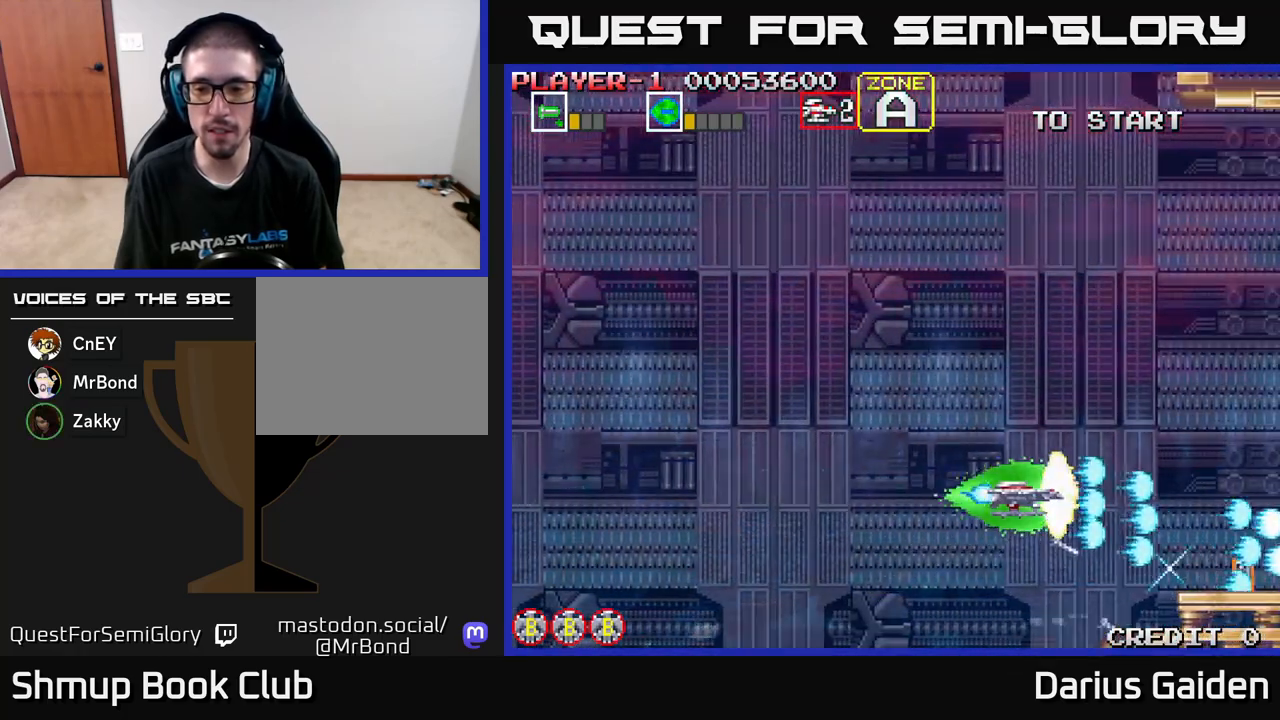
{"buttons": ["R2", "DPAD_UP", "DPAD_LEFT"], "left_stick": "center", "events": [[450, "DPAD_RIGHT", "up"], [450, "DPAD_UP", "down"], [483, "DPAD_LEFT", "down"]]}
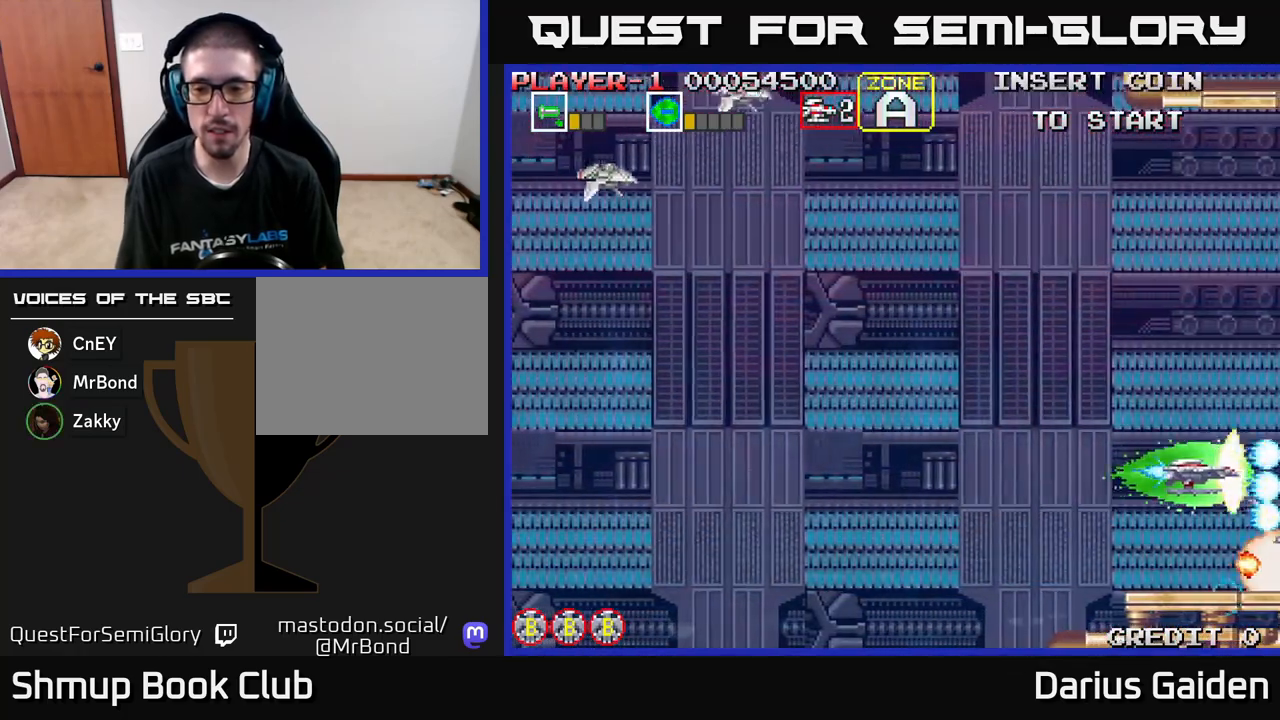
{"buttons": ["R2", "DPAD_LEFT"], "left_stick": "center", "events": [[67, "DPAD_UP", "up"]]}
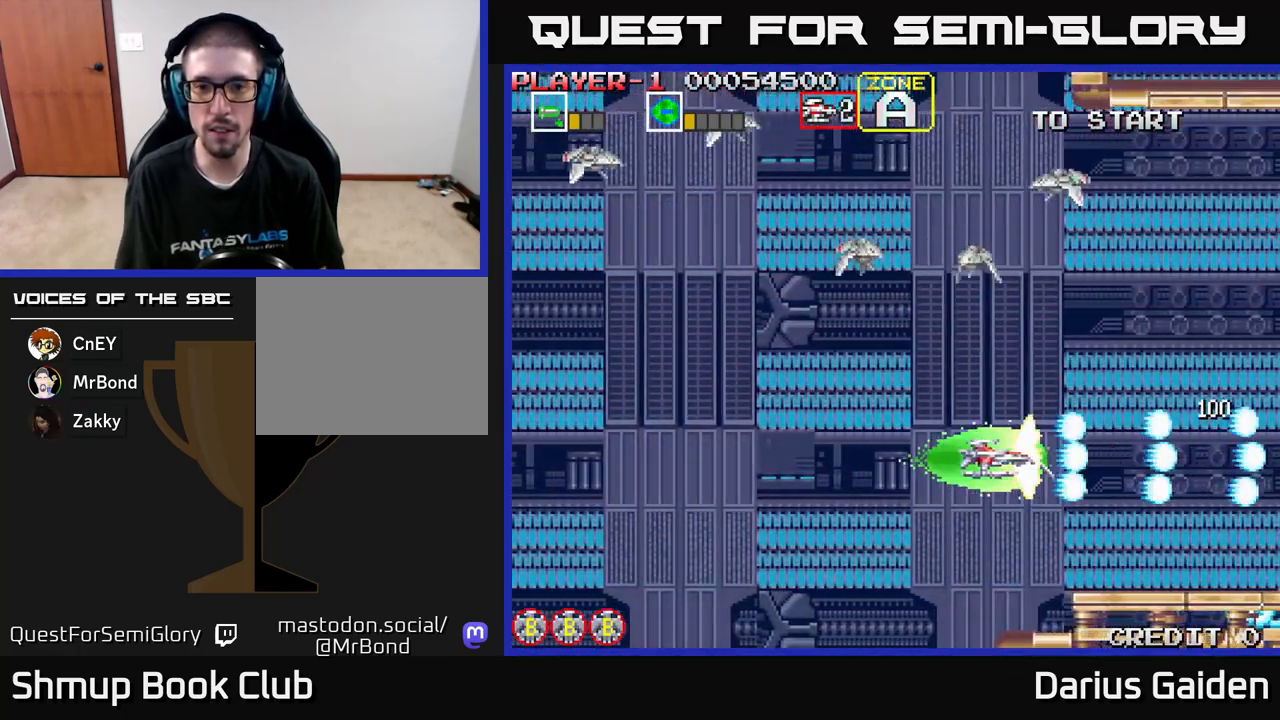
{"buttons": ["R2", "DPAD_UP", "DPAD_LEFT"], "left_stick": "center", "events": [[150, "DPAD_UP", "down"]]}
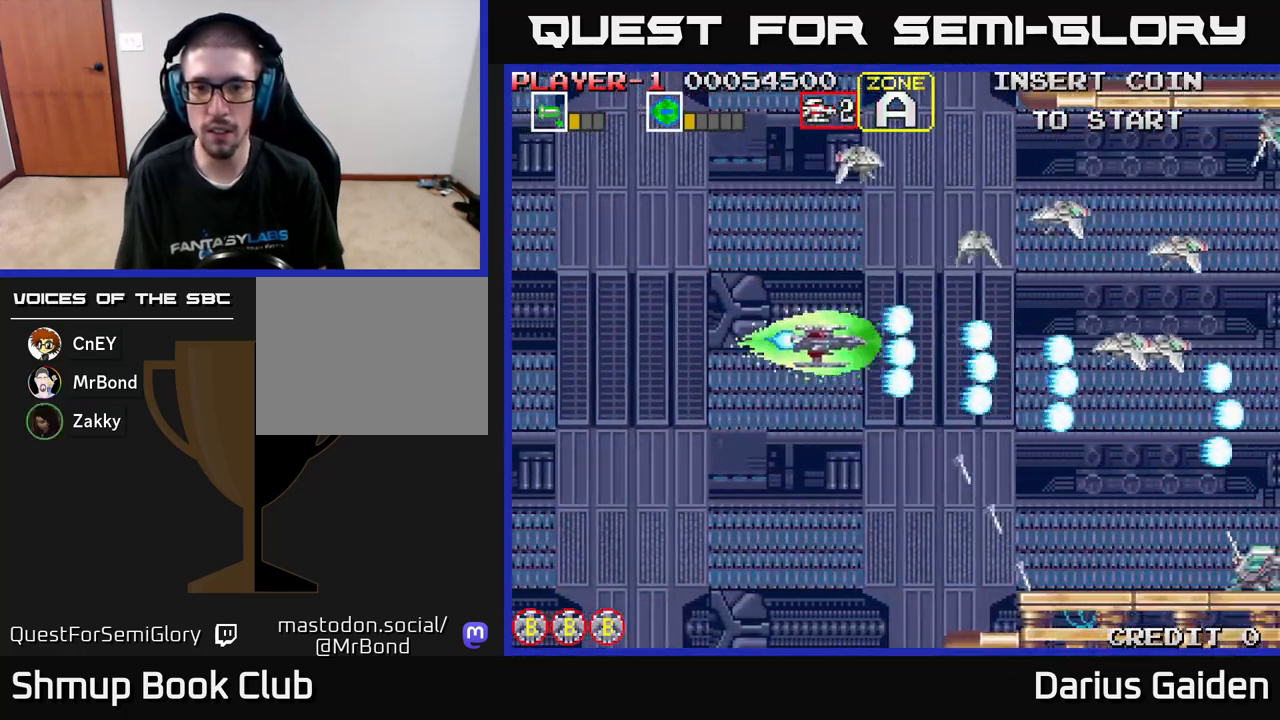
{"buttons": ["R2", "DPAD_UP"], "left_stick": "center", "events": [[400, "DPAD_LEFT", "up"]]}
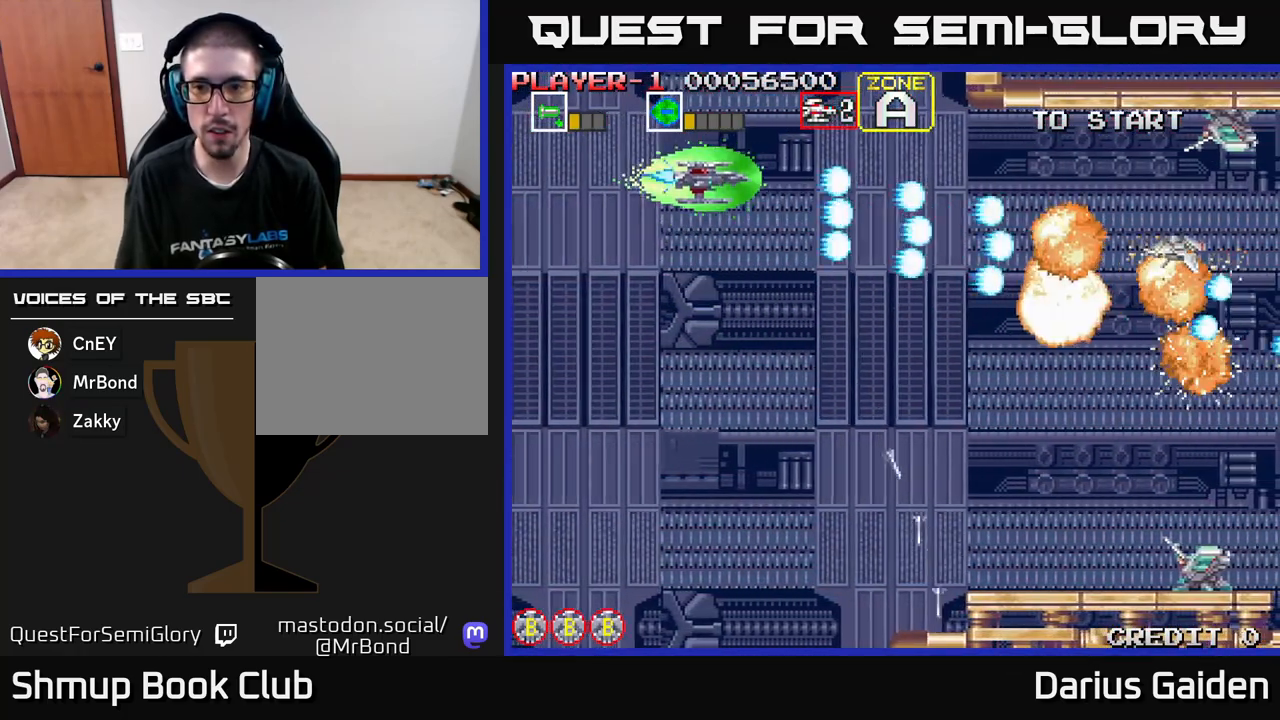
{"buttons": ["R2"], "left_stick": "center", "events": [[17, "DPAD_UP", "up"], [33, "DPAD_RIGHT", "down"], [167, "DPAD_RIGHT", "up"]]}
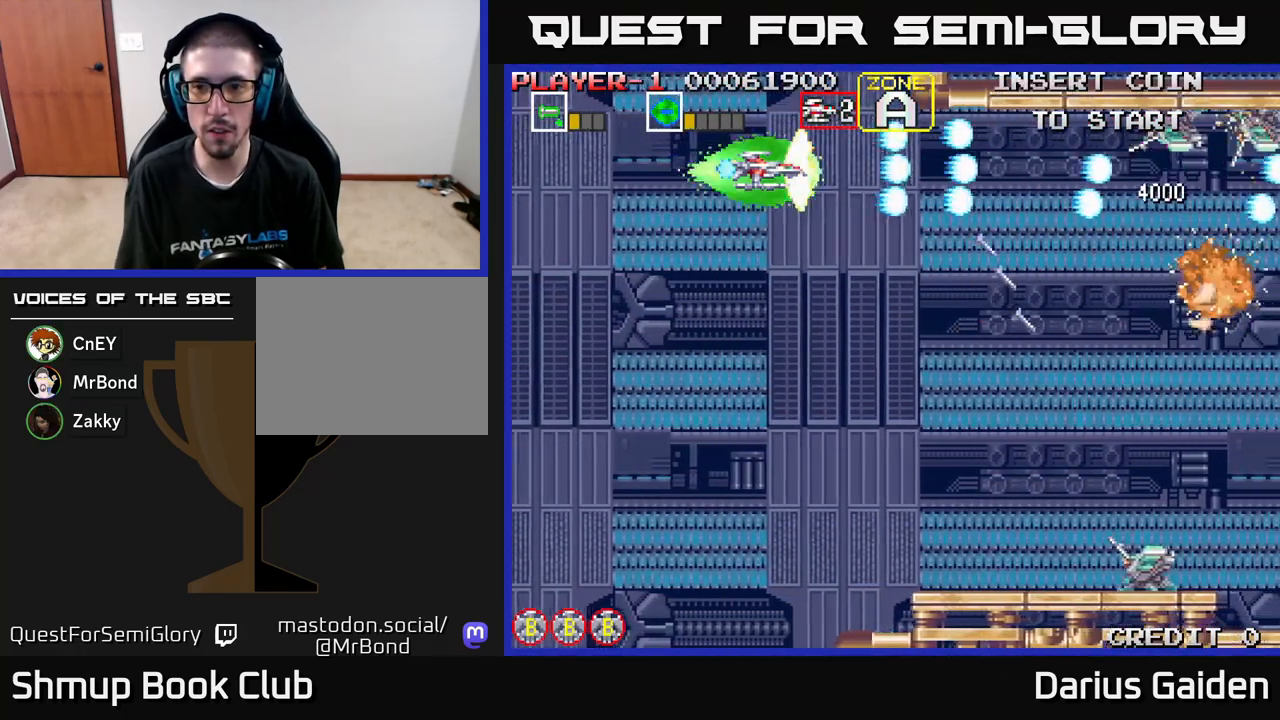
{"buttons": ["R2"], "left_stick": "center", "events": []}
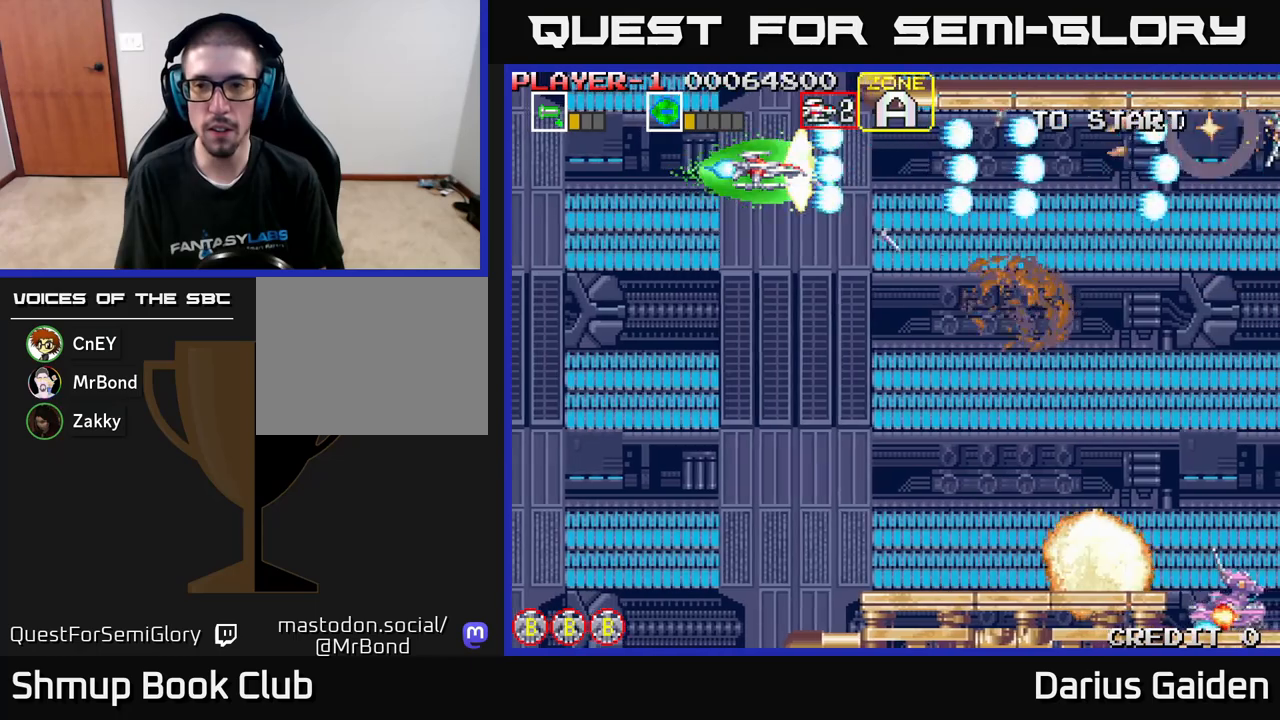
{"buttons": ["R2", "DPAD_DOWN"], "left_stick": "center", "events": [[500, "DPAD_DOWN", "down"]]}
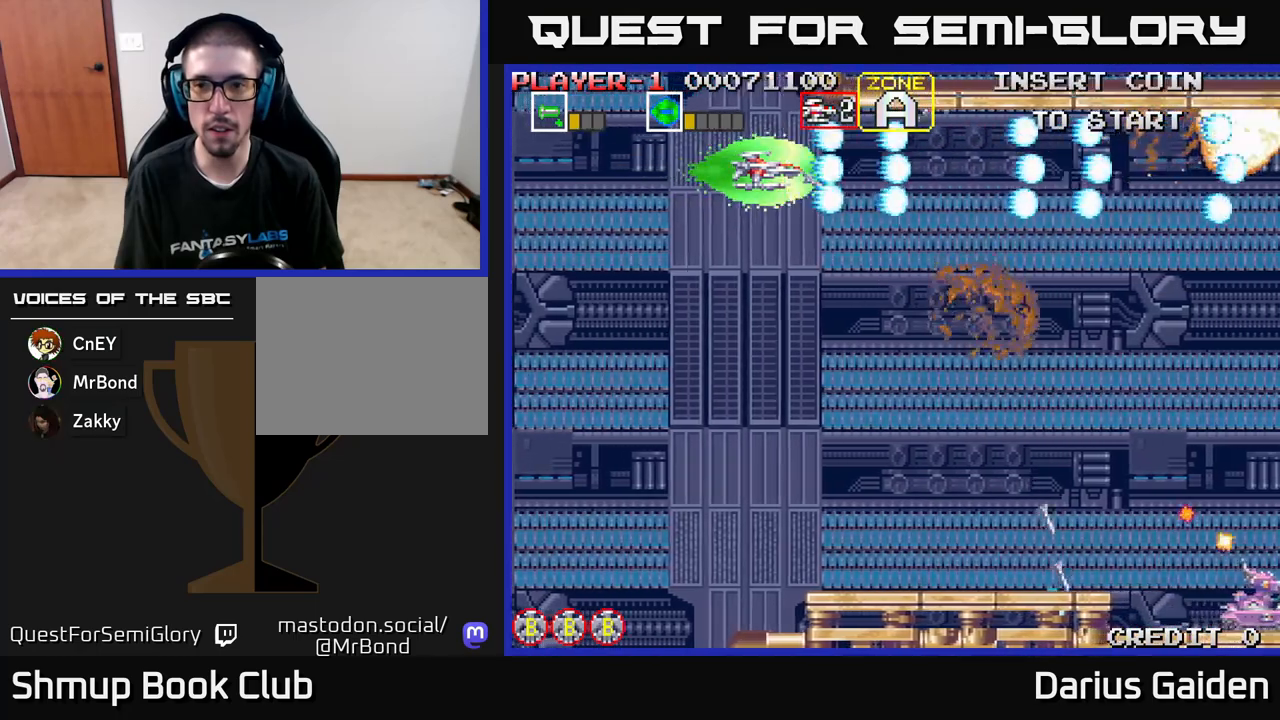
{"buttons": ["R2", "DPAD_DOWN", "DPAD_RIGHT"], "left_stick": "center", "events": [[467, "DPAD_RIGHT", "down"]]}
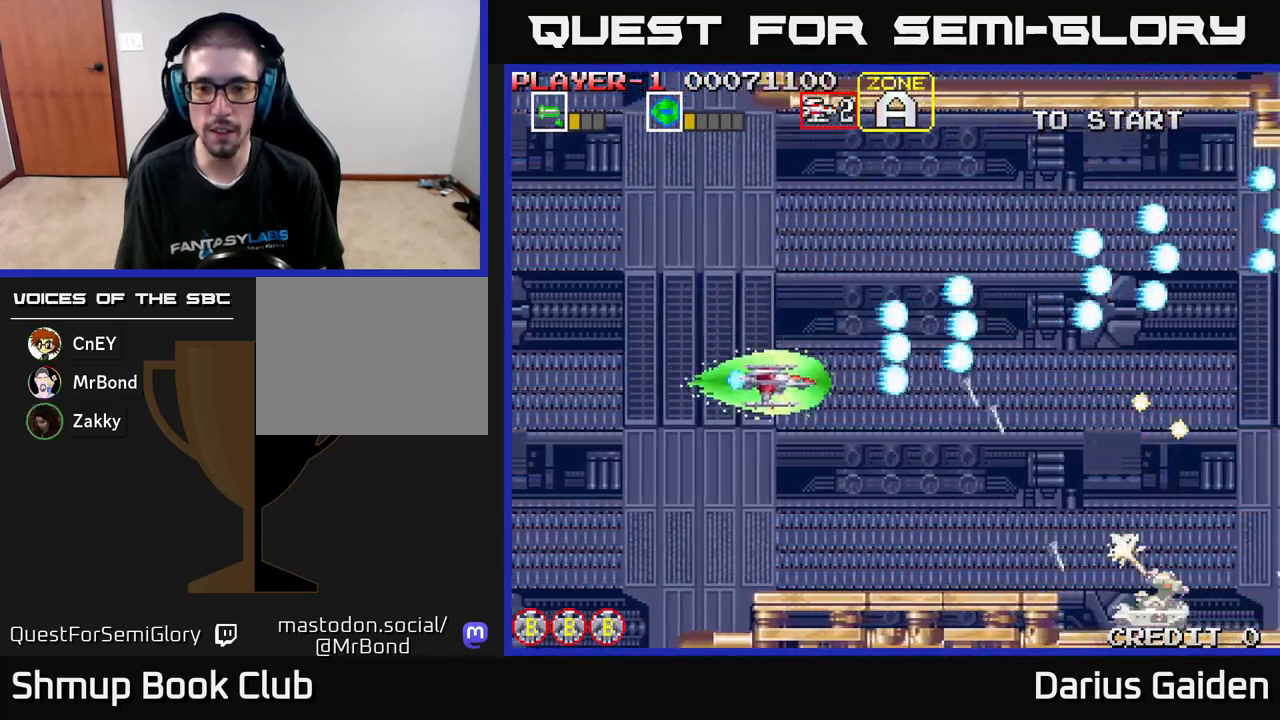
{"buttons": ["R2", "DPAD_LEFT"], "left_stick": "center", "events": [[283, "DPAD_RIGHT", "up"], [417, "DPAD_DOWN", "up"], [433, "DPAD_LEFT", "down"]]}
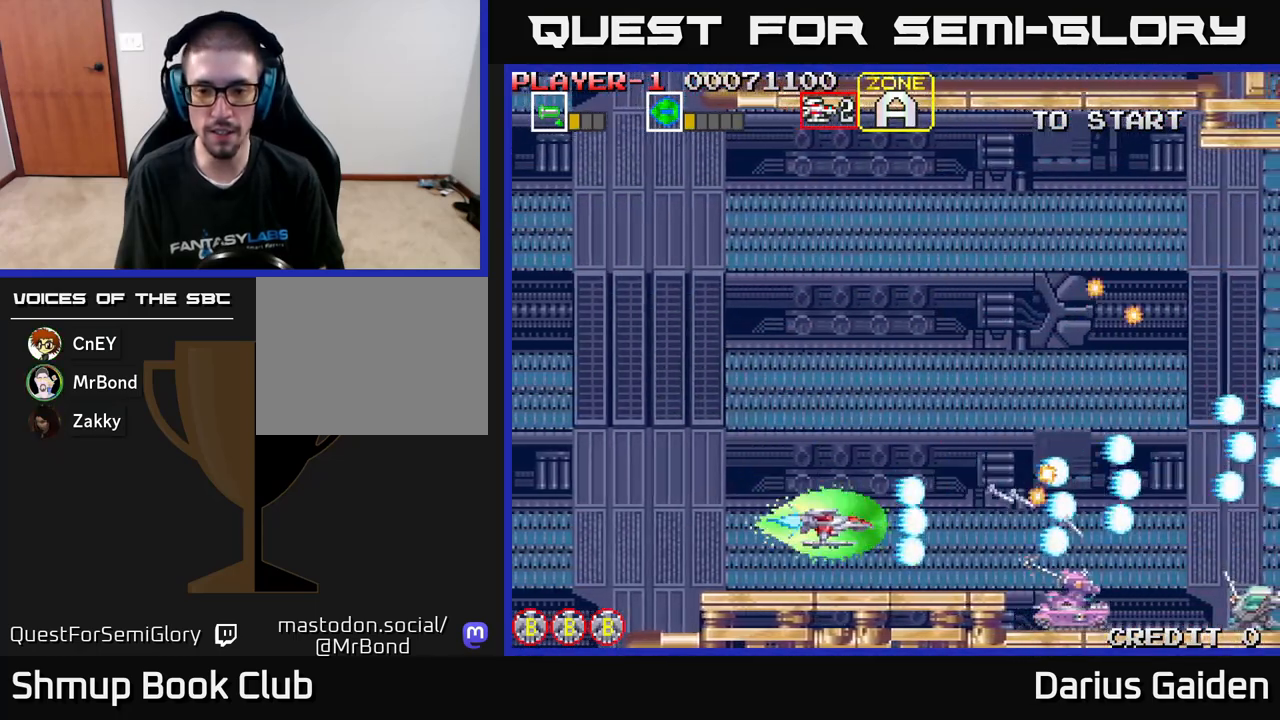
{"buttons": ["R2"], "left_stick": "center", "events": [[67, "DPAD_LEFT", "up"], [150, "DPAD_DOWN", "down"], [217, "DPAD_DOWN", "up"]]}
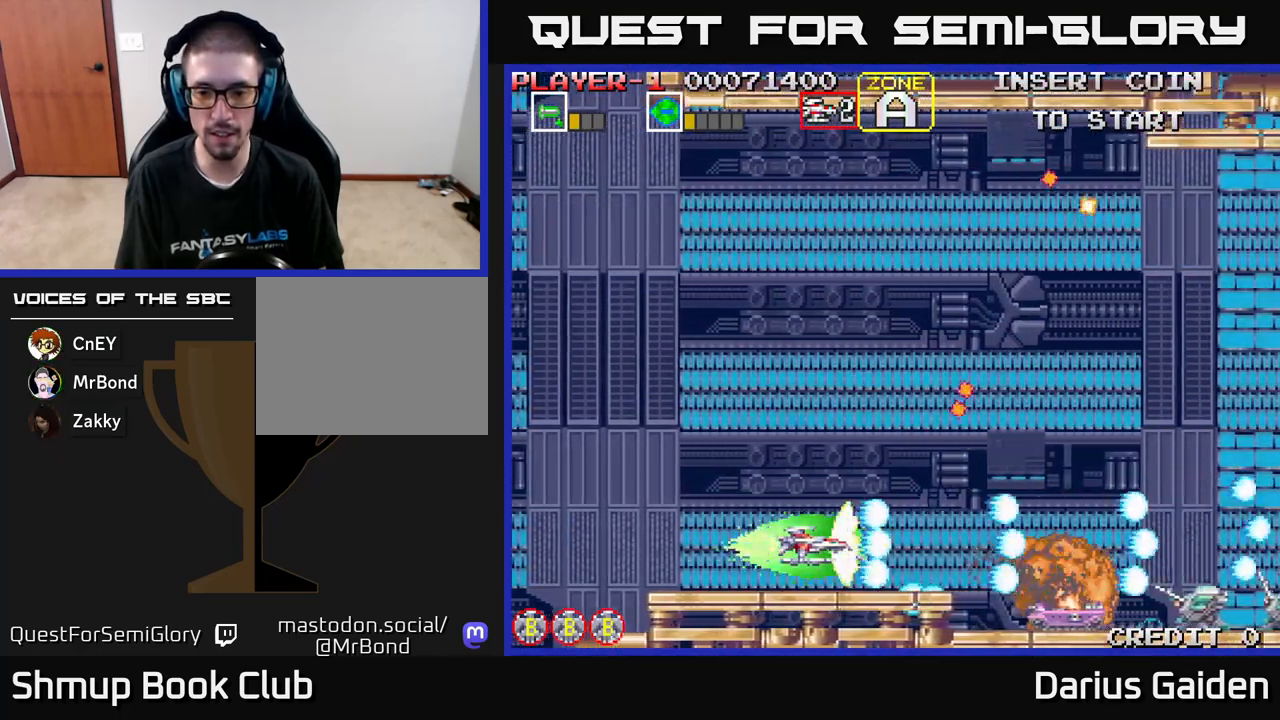
{"buttons": ["R2", "DPAD_RIGHT"], "left_stick": "center", "events": [[500, "DPAD_RIGHT", "down"]]}
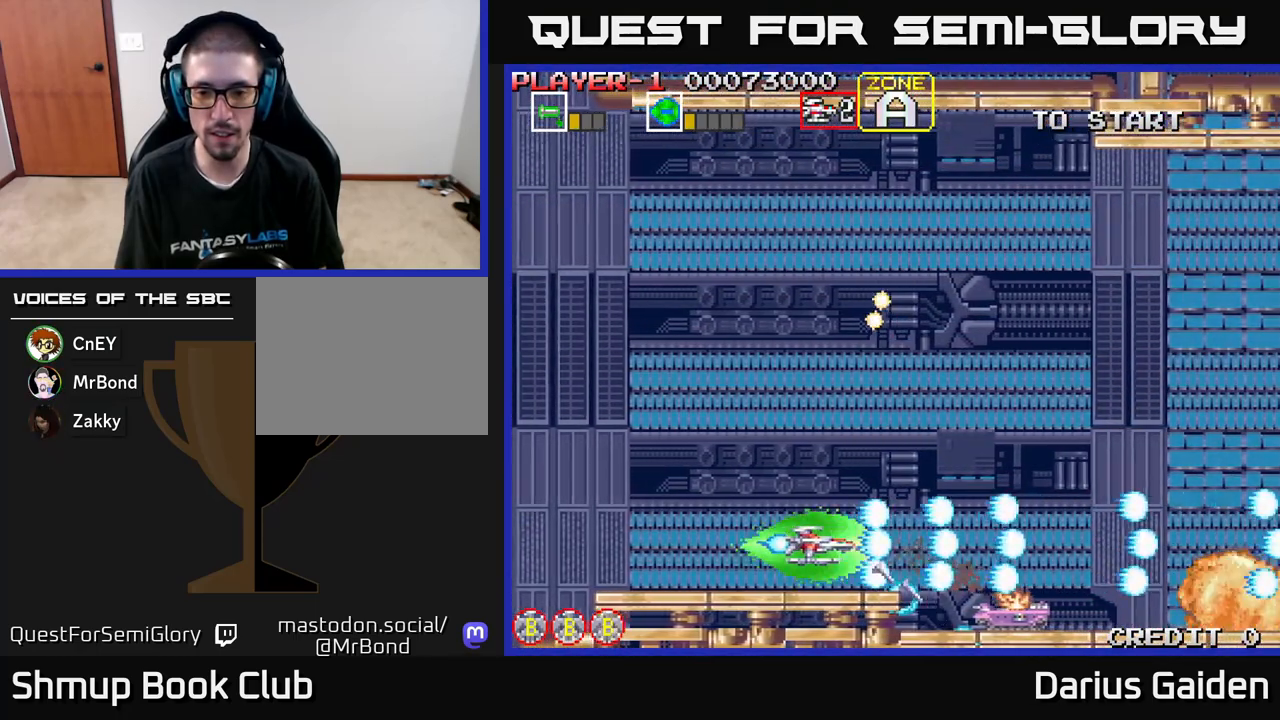
{"buttons": ["R2"], "left_stick": "center", "events": [[133, "DPAD_RIGHT", "up"]]}